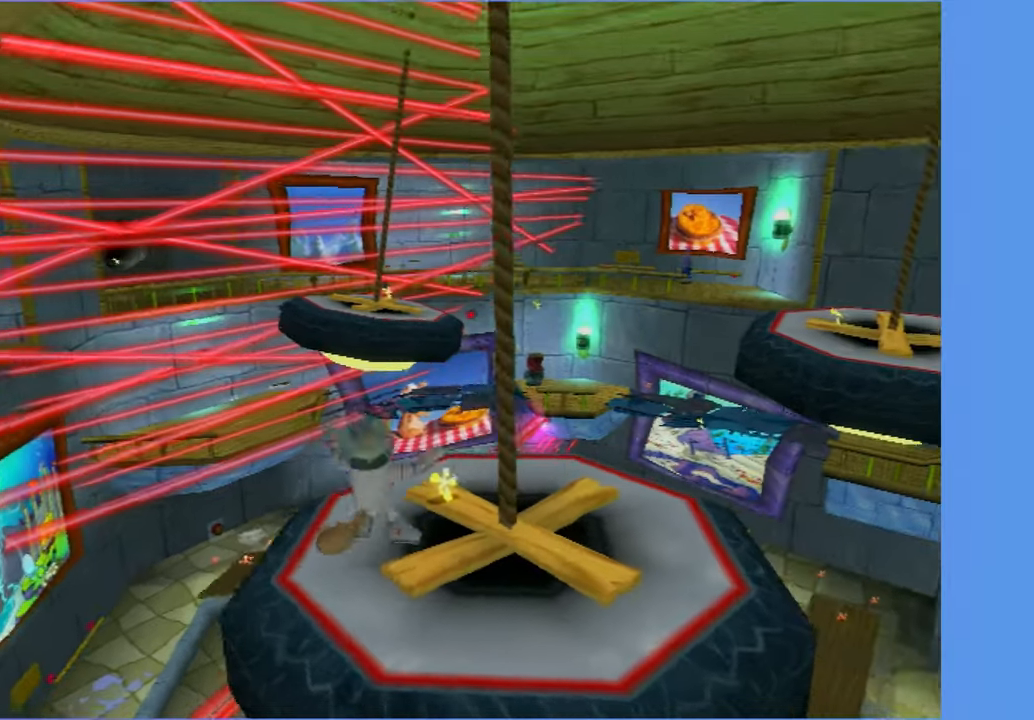
Gameplay with a controller (Xbox layout); each line is a JSON object with the inputs held at the frame after it. "button_events" lists button changes between this image and that frame as [ms after this image, input, new state], when the widget could be followed in between (sticks are given only as held states). Not read: L3 R3.
{"buttons": ["A"], "left_stick": "up", "right_stick": "center", "button_events": [[250, "A", "down"]]}
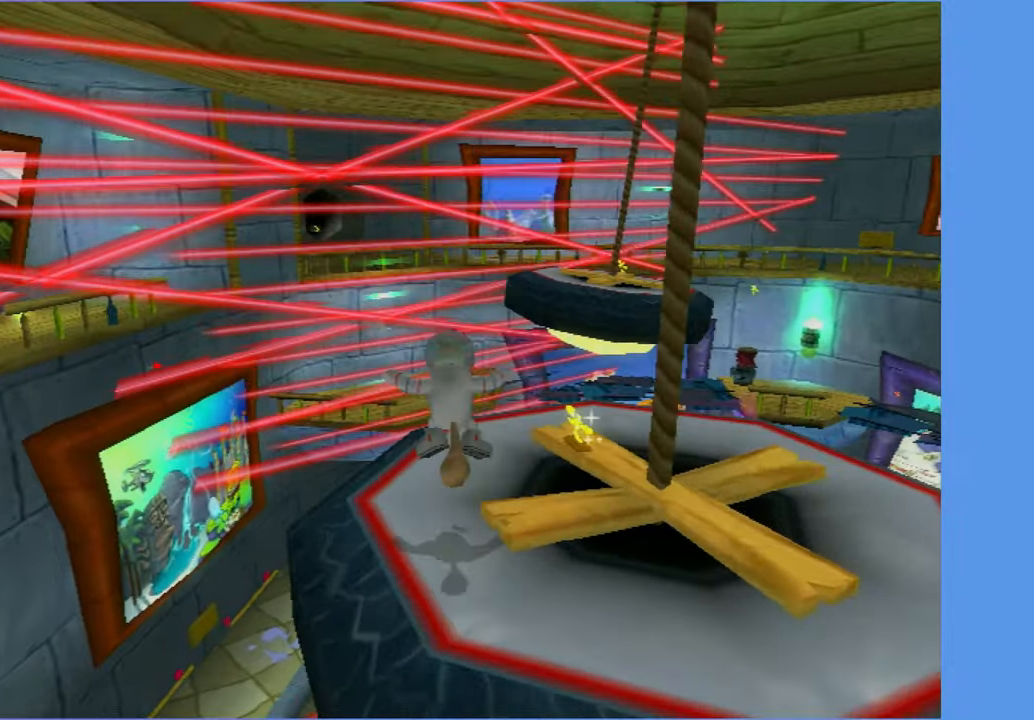
{"buttons": ["A"], "left_stick": "up", "right_stick": "center", "button_events": [[34, "A", "up"], [284, "A", "down"]]}
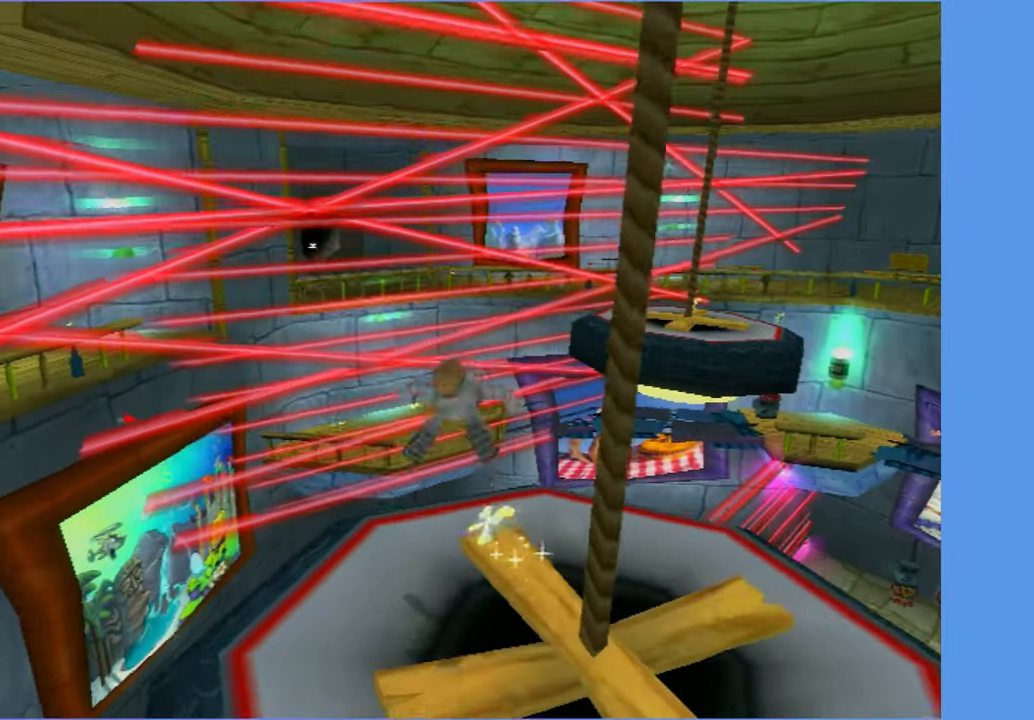
{"buttons": ["A"], "left_stick": "up", "right_stick": "center", "button_events": [[84, "A", "up"], [284, "A", "down"]]}
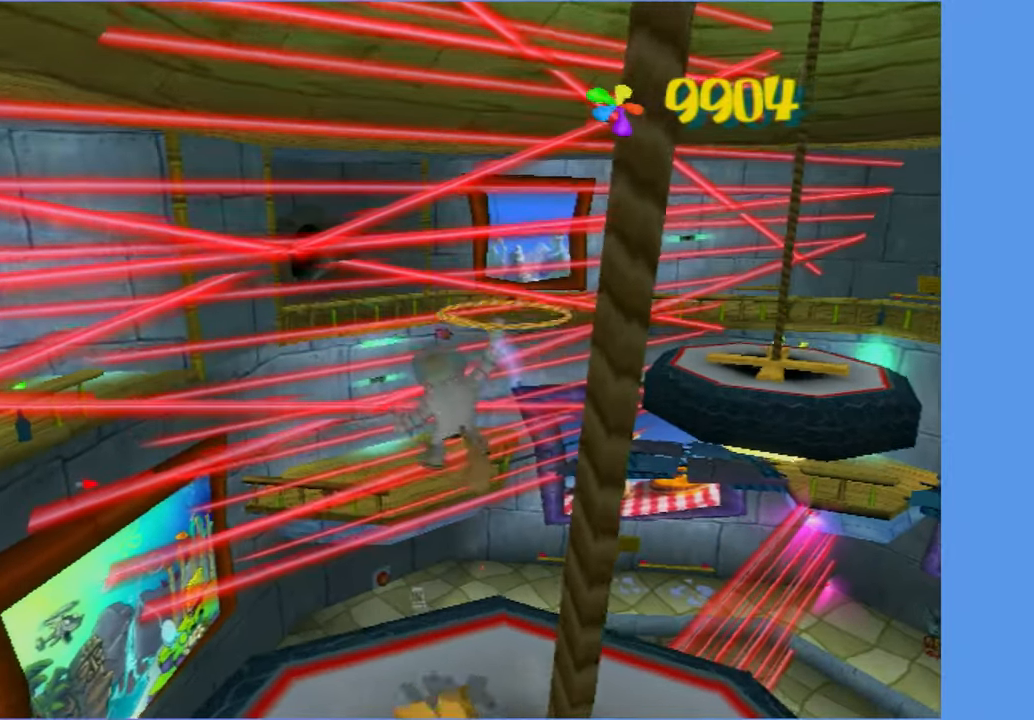
{"buttons": ["A"], "left_stick": "up", "right_stick": "center", "button_events": []}
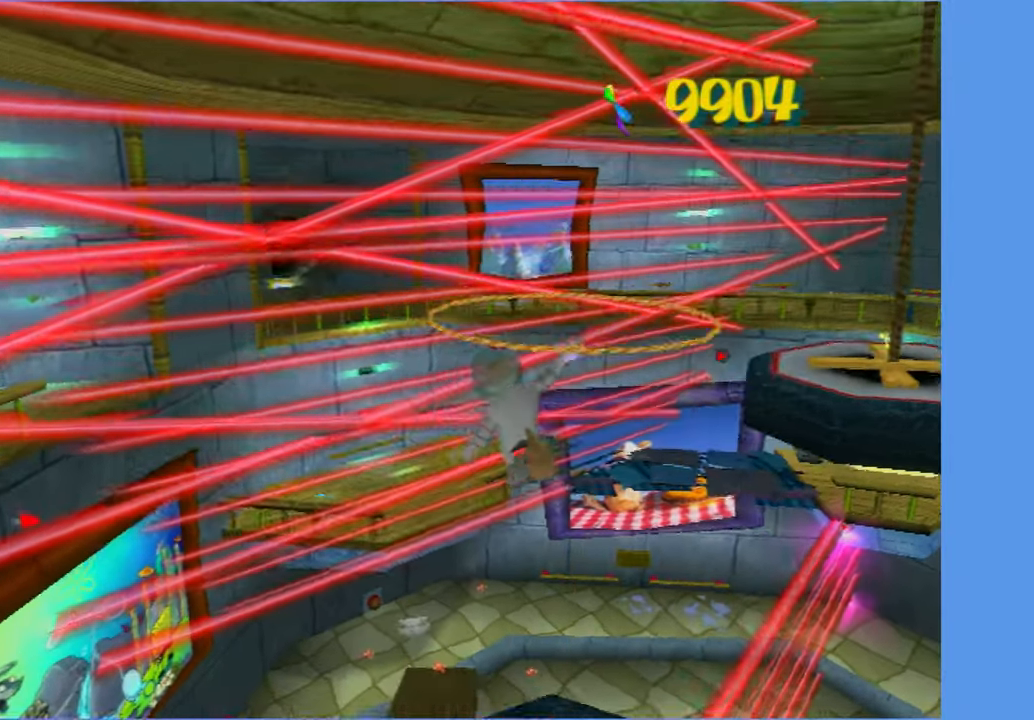
{"buttons": ["A"], "left_stick": "up", "right_stick": "center", "button_events": []}
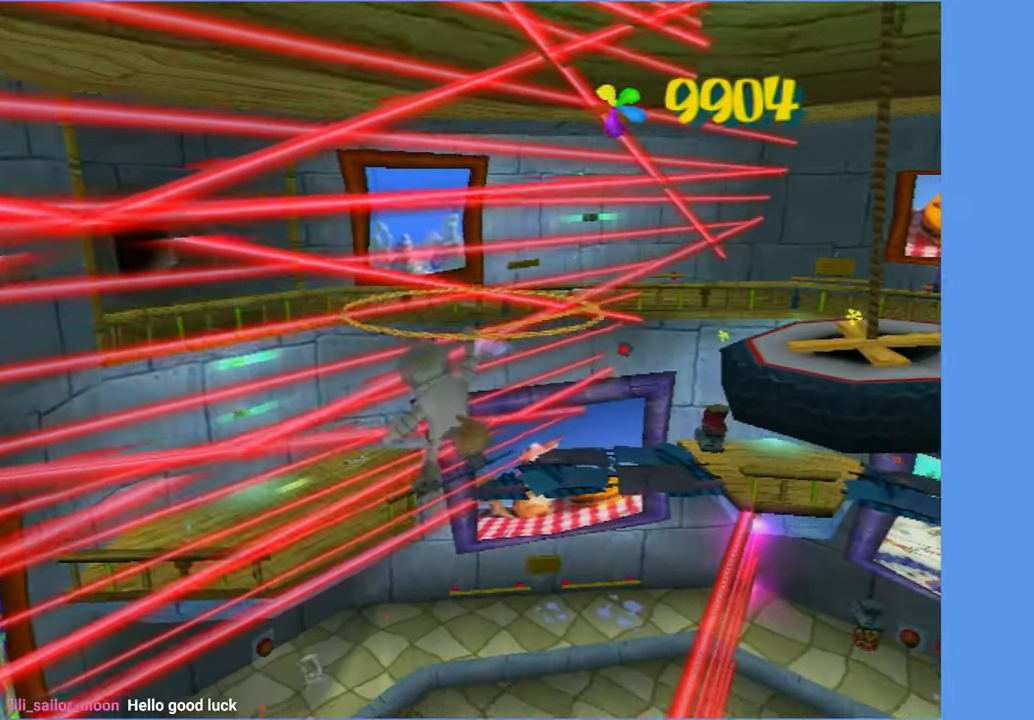
{"buttons": ["A"], "left_stick": "up", "right_stick": "center", "button_events": []}
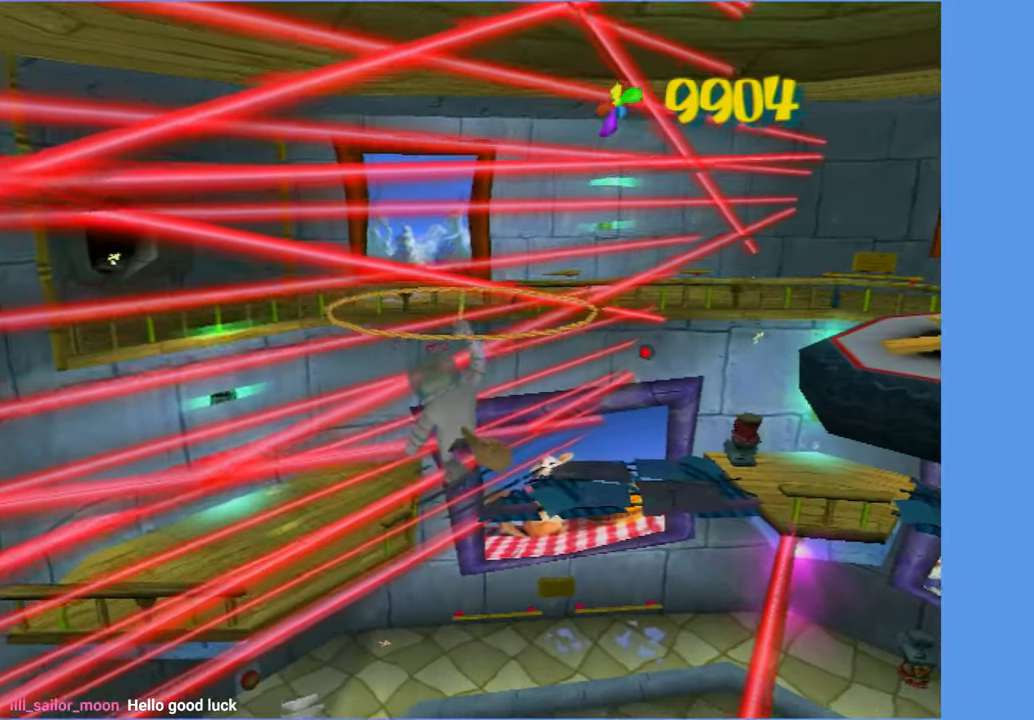
{"buttons": ["A"], "left_stick": "up", "right_stick": "center"}
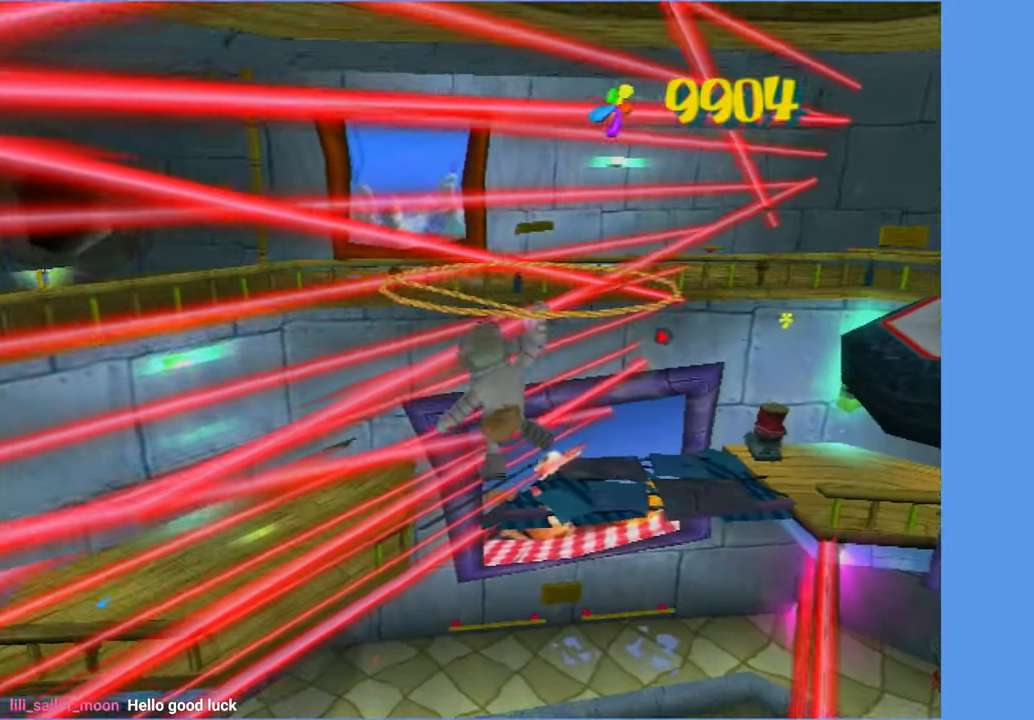
{"buttons": ["A"], "left_stick": "up", "right_stick": "center", "button_events": []}
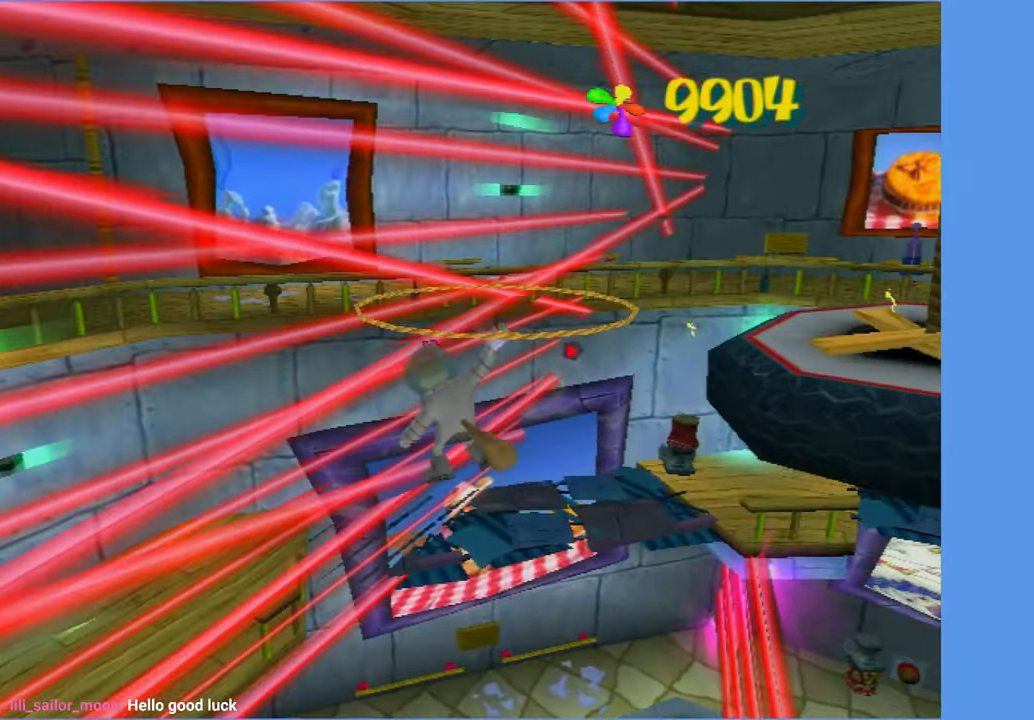
{"buttons": ["A"], "left_stick": "up", "right_stick": "center", "button_events": []}
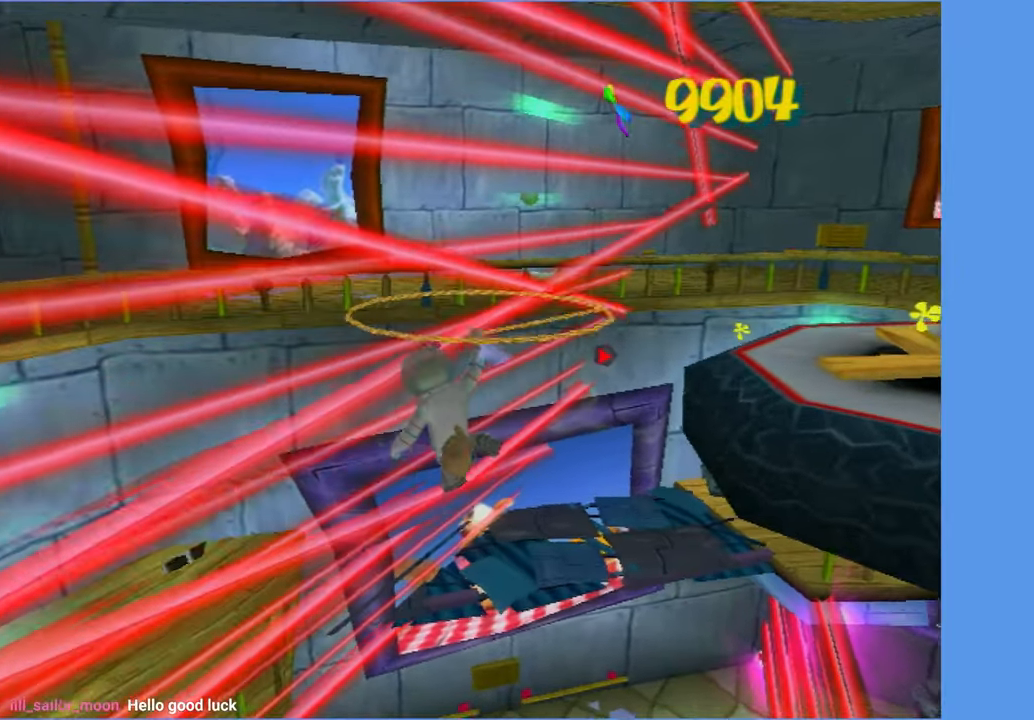
{"buttons": ["A"], "left_stick": "up-right", "right_stick": "center", "button_events": []}
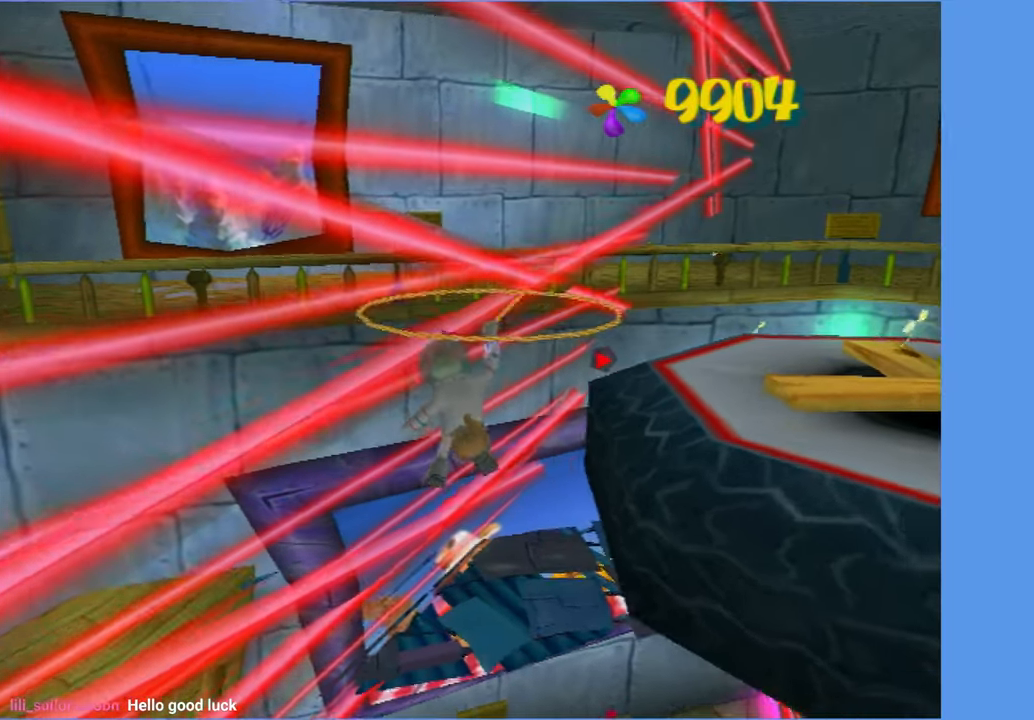
{"buttons": ["A"], "left_stick": "right", "right_stick": "center", "button_events": []}
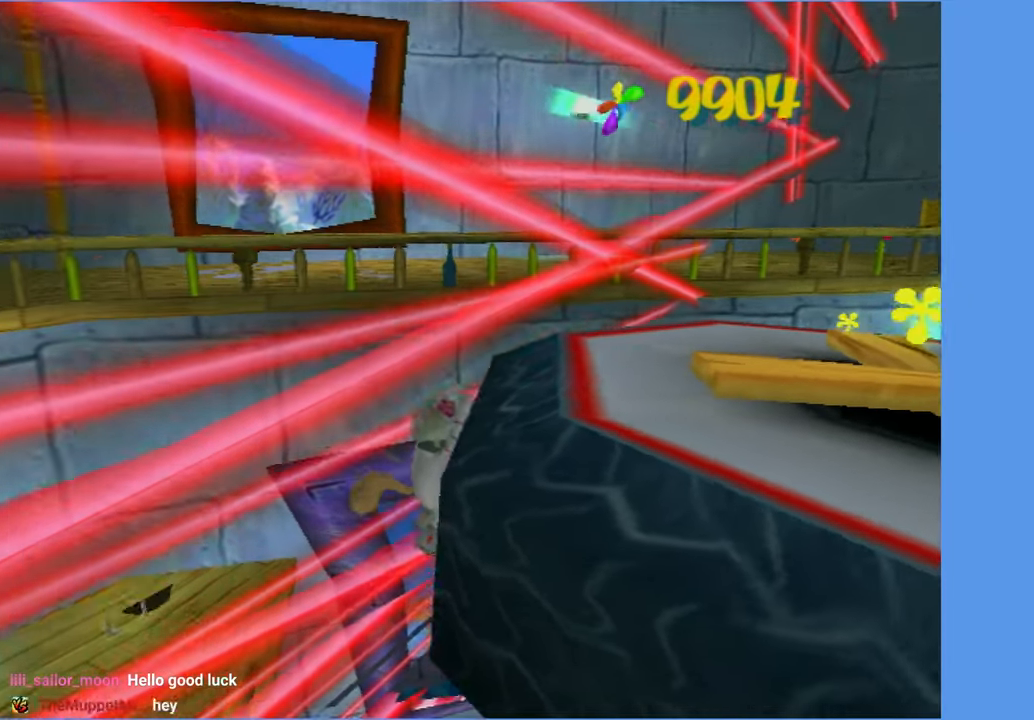
{"buttons": [], "left_stick": "up", "right_stick": "right", "button_events": [[83, "A", "up"]]}
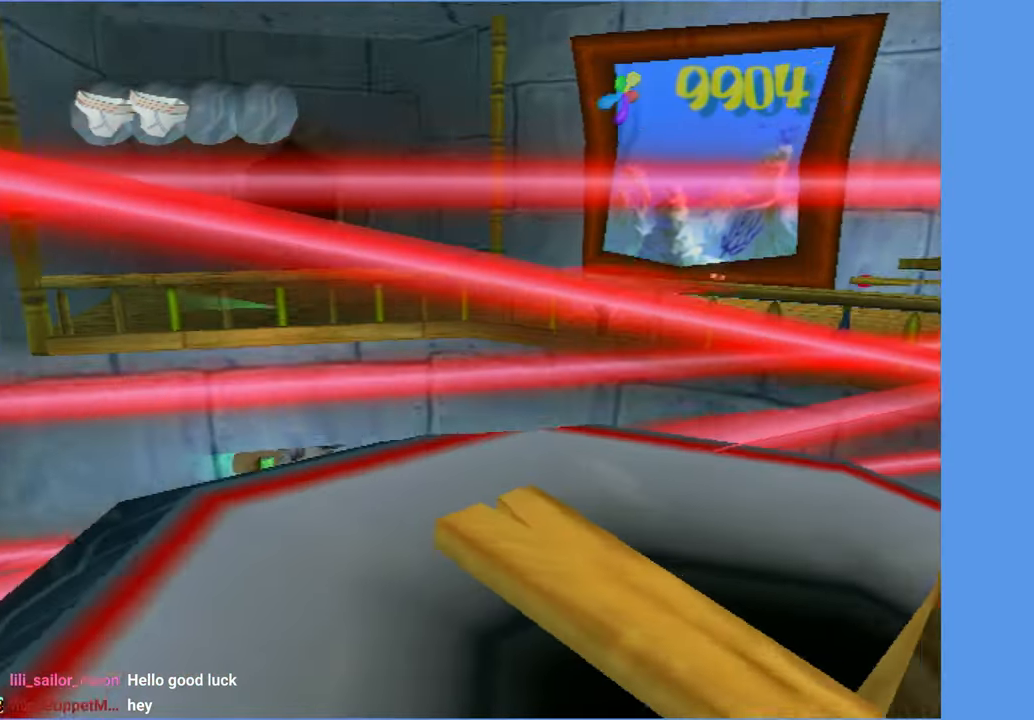
{"buttons": [], "left_stick": "up", "right_stick": "right", "button_events": []}
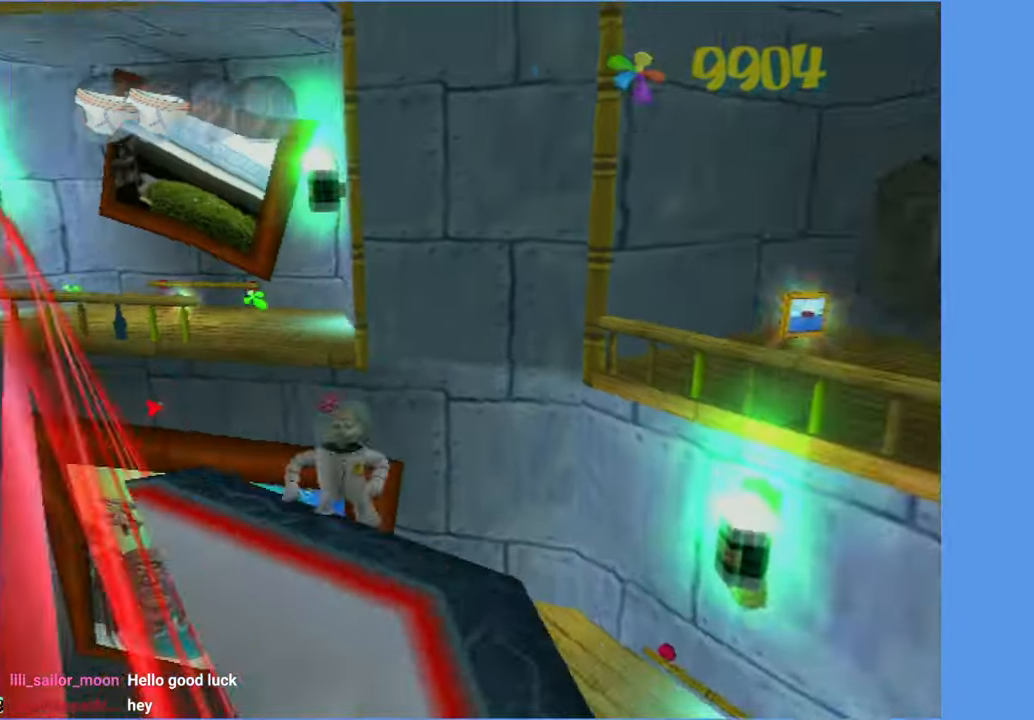
{"buttons": ["A"], "left_stick": "up", "right_stick": "center", "button_events": [[433, "A", "down"]]}
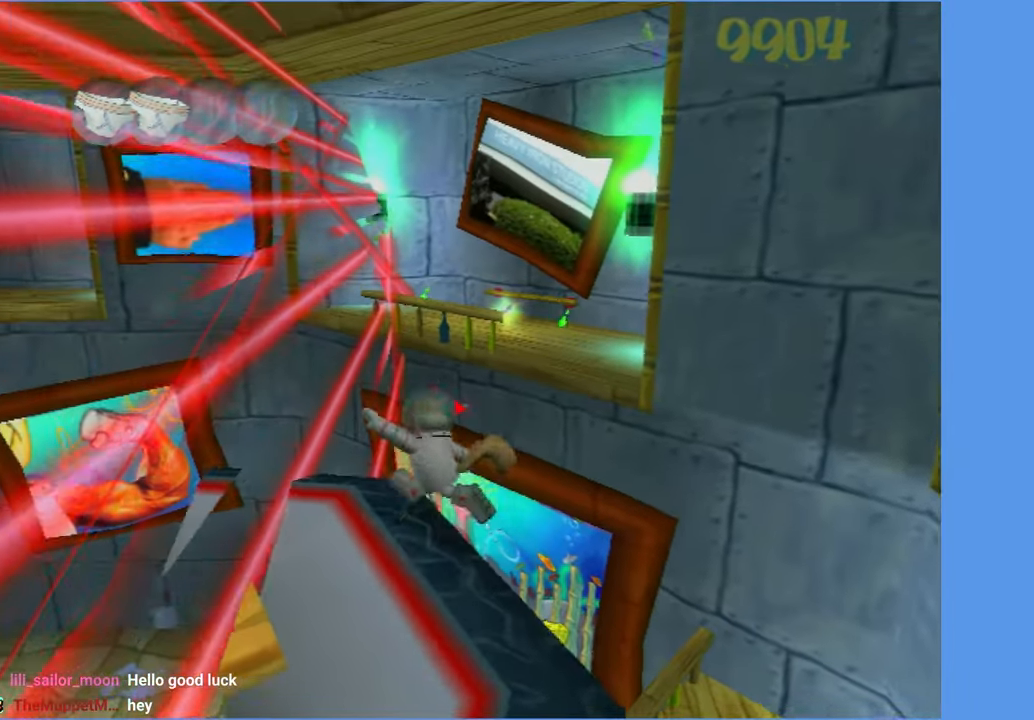
{"buttons": ["A"], "left_stick": "up", "right_stick": "center", "button_events": [[200, "A", "up"], [500, "A", "down"]]}
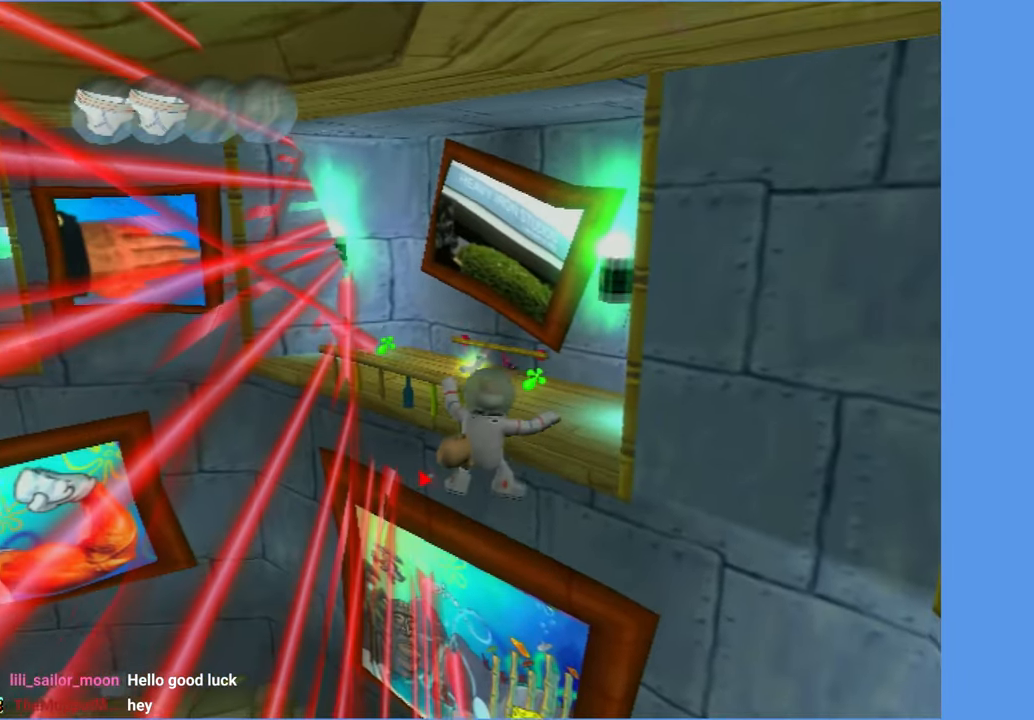
{"buttons": [], "left_stick": "up", "right_stick": "center", "button_events": [[266, "A", "up"]]}
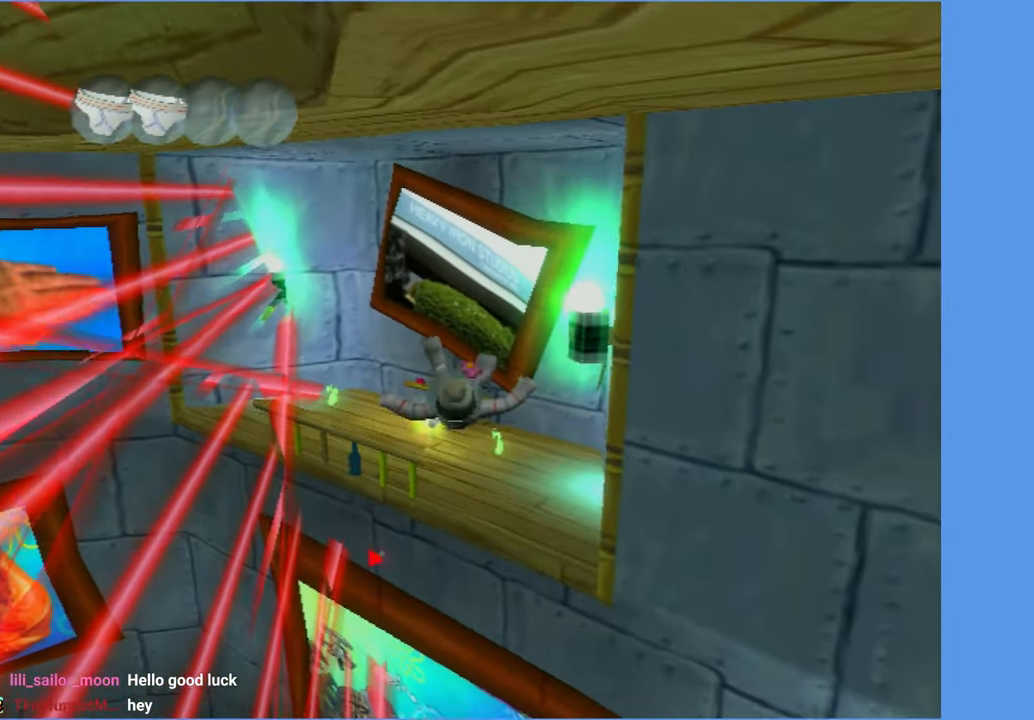
{"buttons": ["A"], "left_stick": "up", "right_stick": "center", "button_events": [[50, "A", "down"]]}
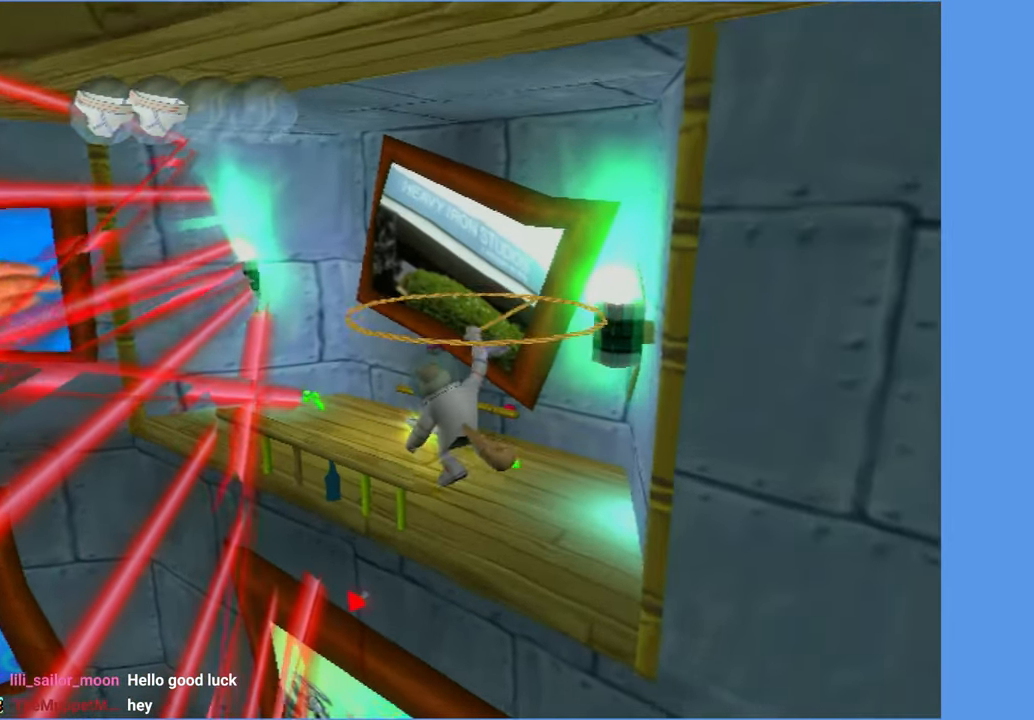
{"buttons": ["A"], "left_stick": "up", "right_stick": "center", "button_events": []}
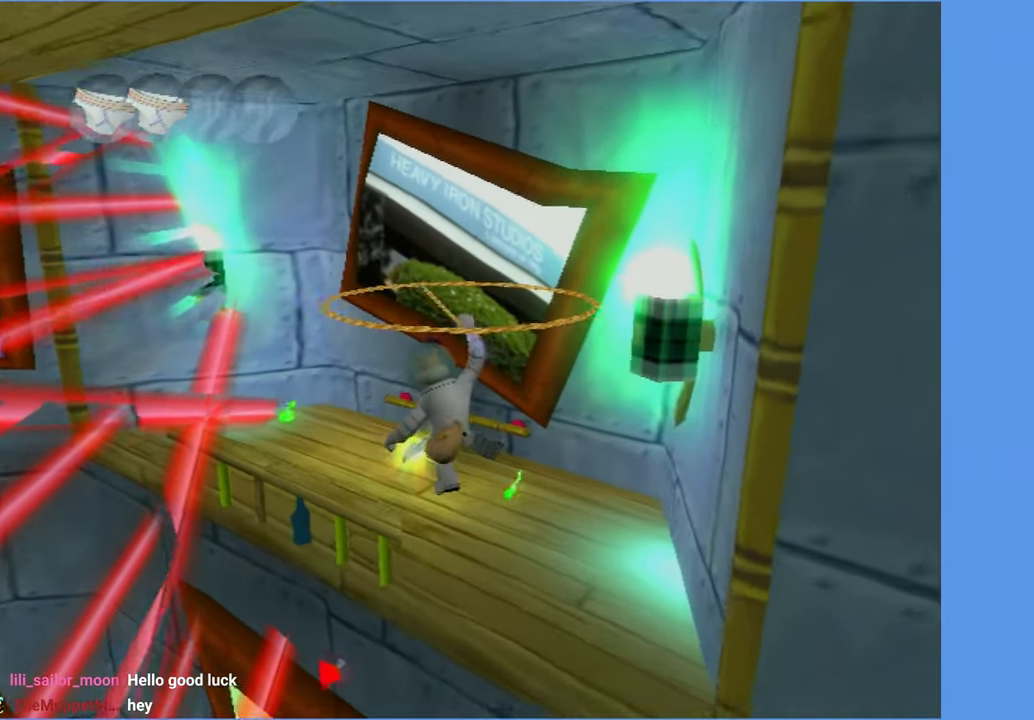
{"buttons": [], "left_stick": "up", "right_stick": "left", "button_events": [[266, "A", "up"]]}
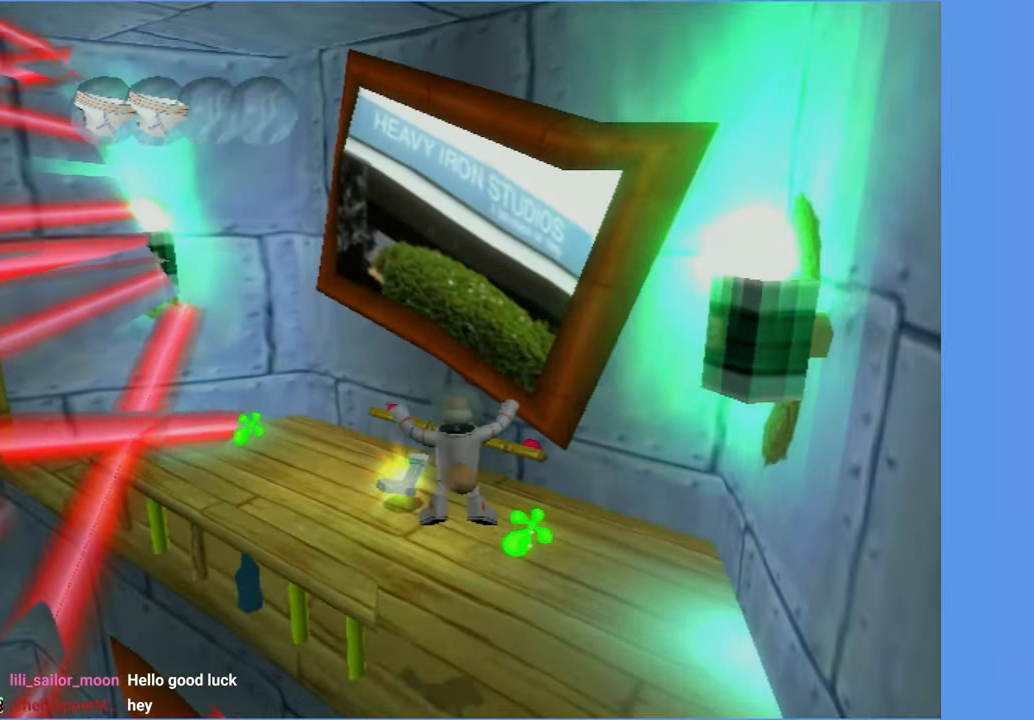
{"buttons": [], "left_stick": "up", "right_stick": "left", "button_events": []}
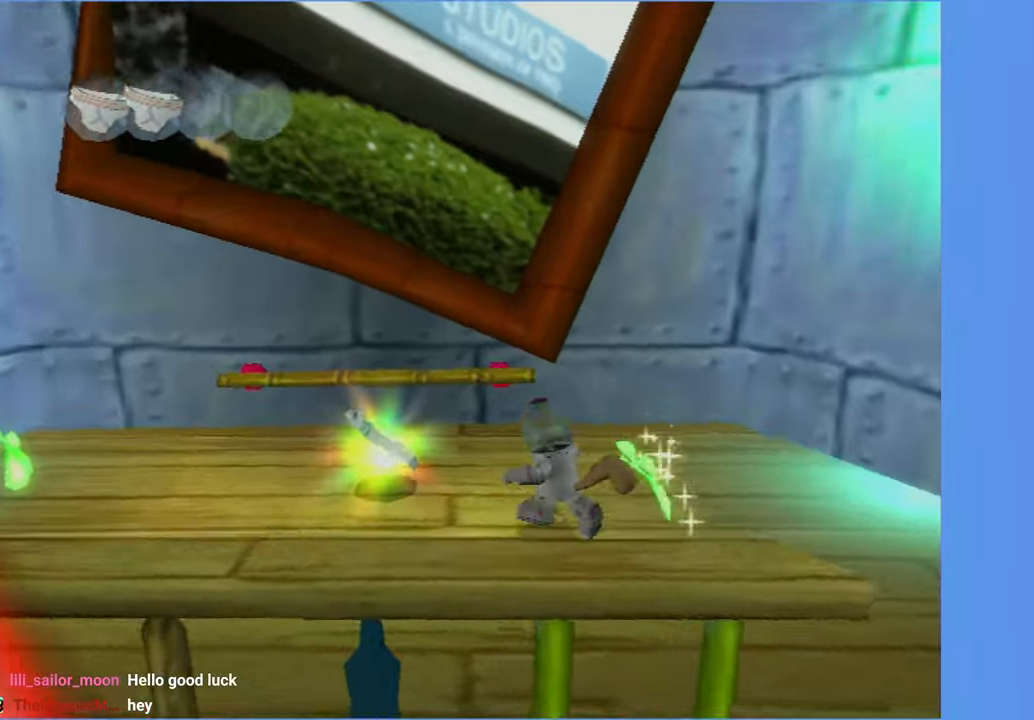
{"buttons": [], "left_stick": "up-right", "right_stick": "left", "button_events": [[183, "A", "down"], [333, "A", "up"]]}
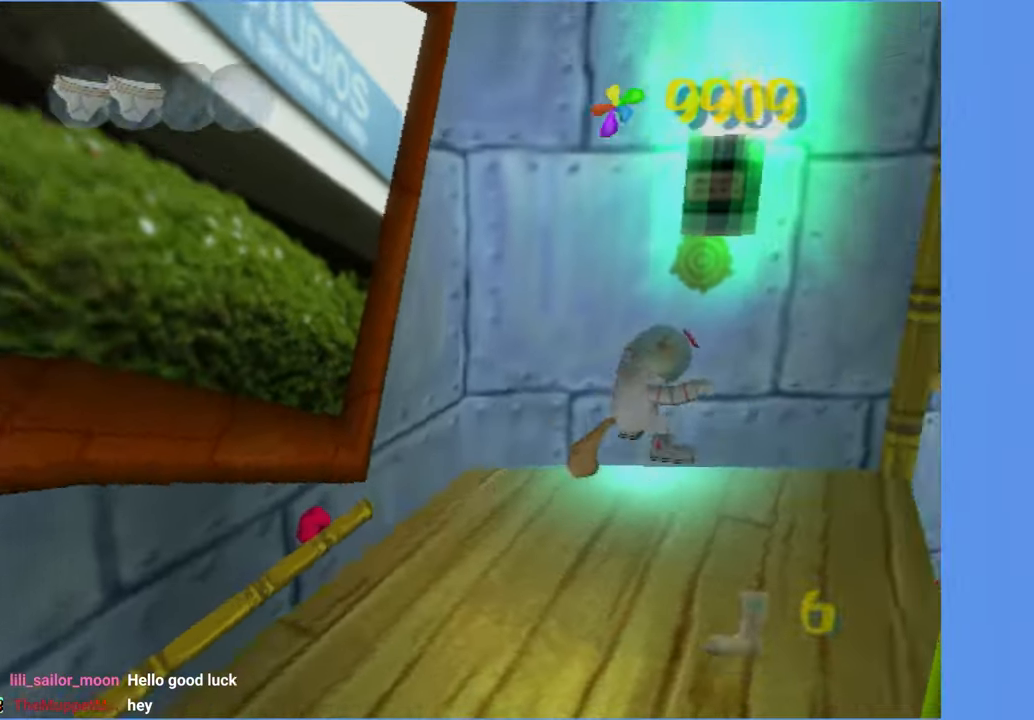
{"buttons": [], "left_stick": "up", "right_stick": "center", "button_events": []}
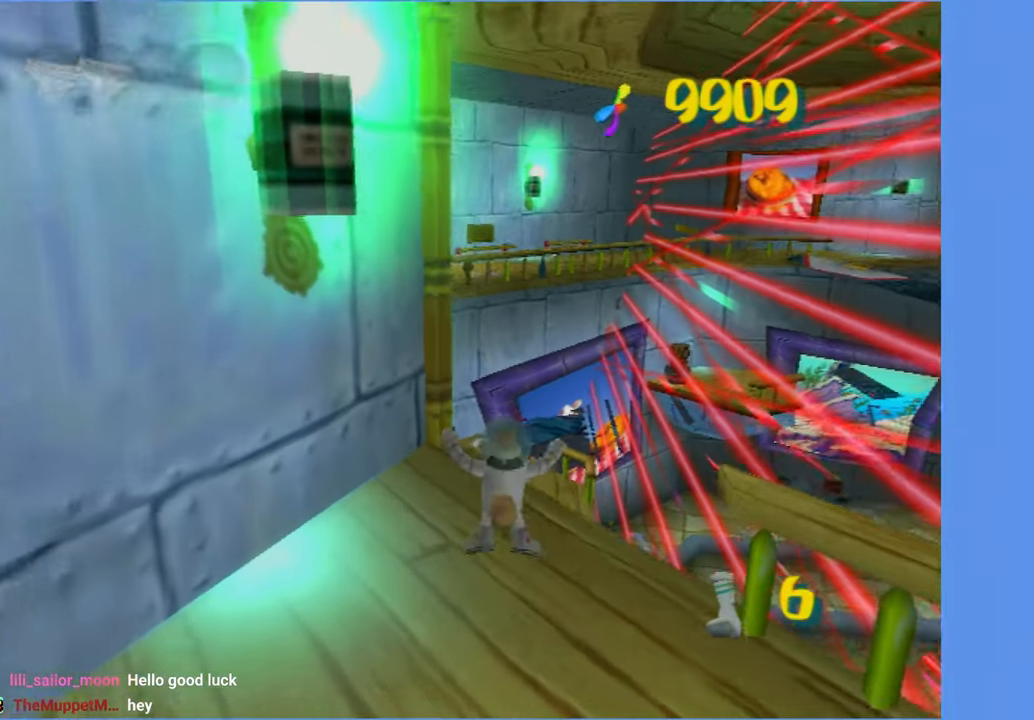
{"buttons": [], "left_stick": "up", "right_stick": "center", "button_events": [[67, "A", "down"], [183, "A", "up"]]}
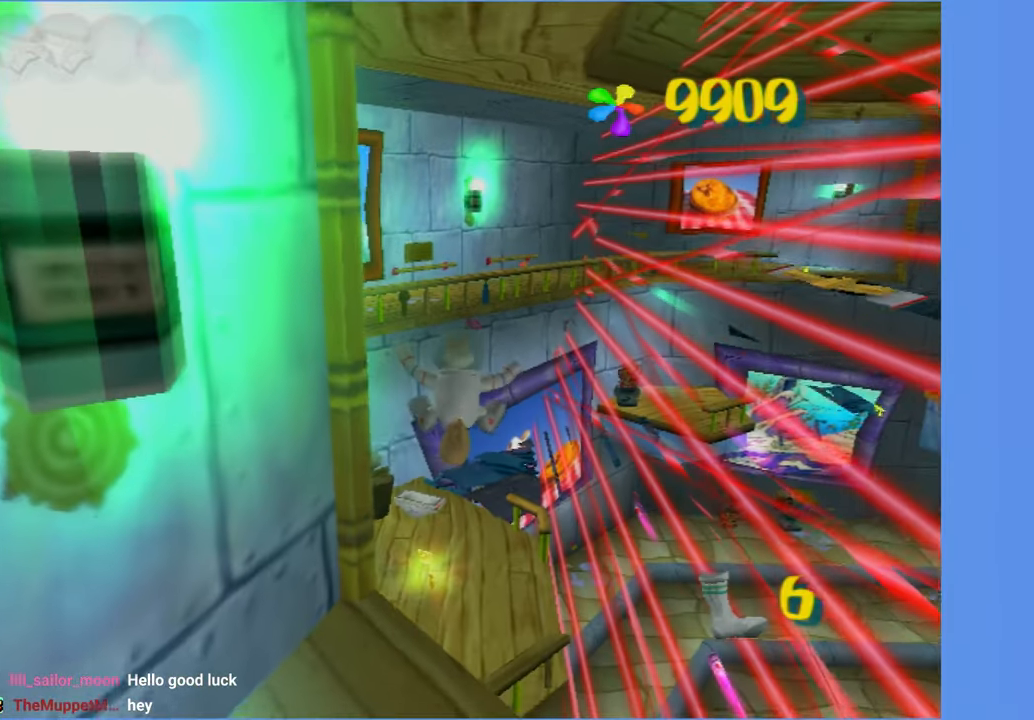
{"buttons": [], "left_stick": "up", "right_stick": "center", "button_events": []}
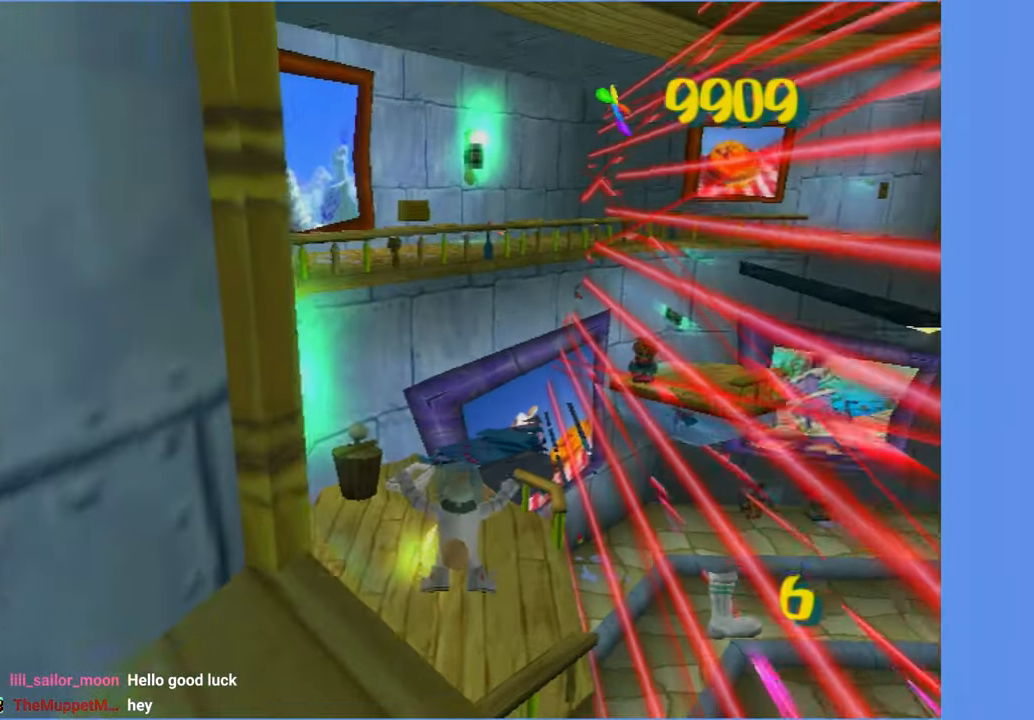
{"buttons": [], "left_stick": "up", "right_stick": "center", "button_events": [[50, "A", "down"], [150, "A", "up"]]}
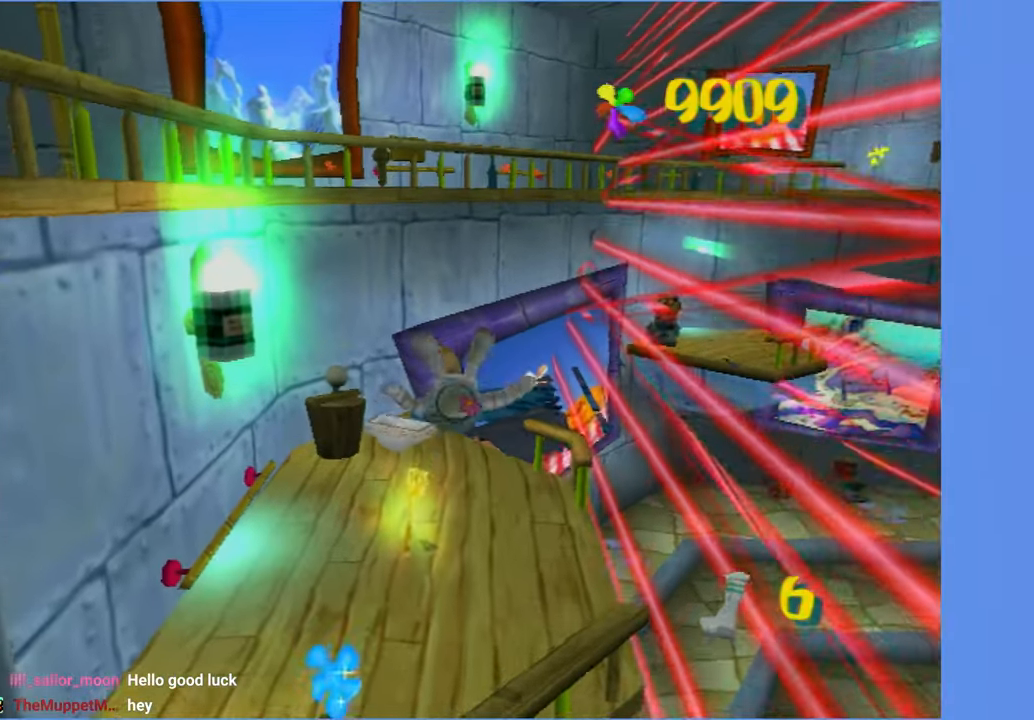
{"buttons": [], "left_stick": "up", "right_stick": "center", "button_events": [[133, "A", "down"], [183, "A", "up"]]}
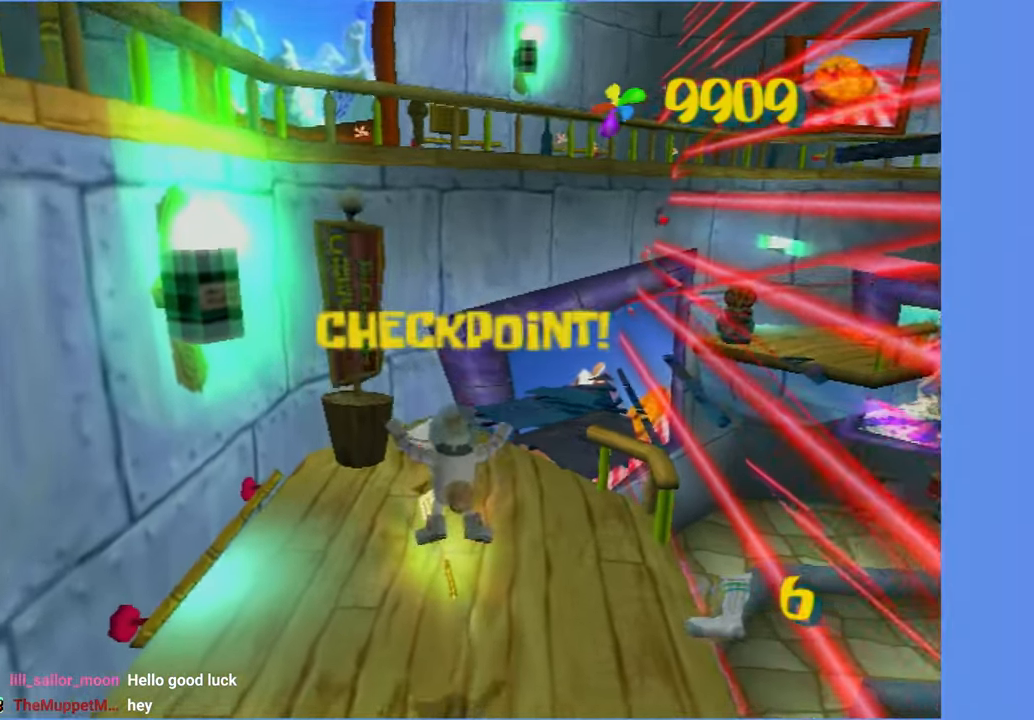
{"buttons": [], "left_stick": "center", "right_stick": "center", "button_events": []}